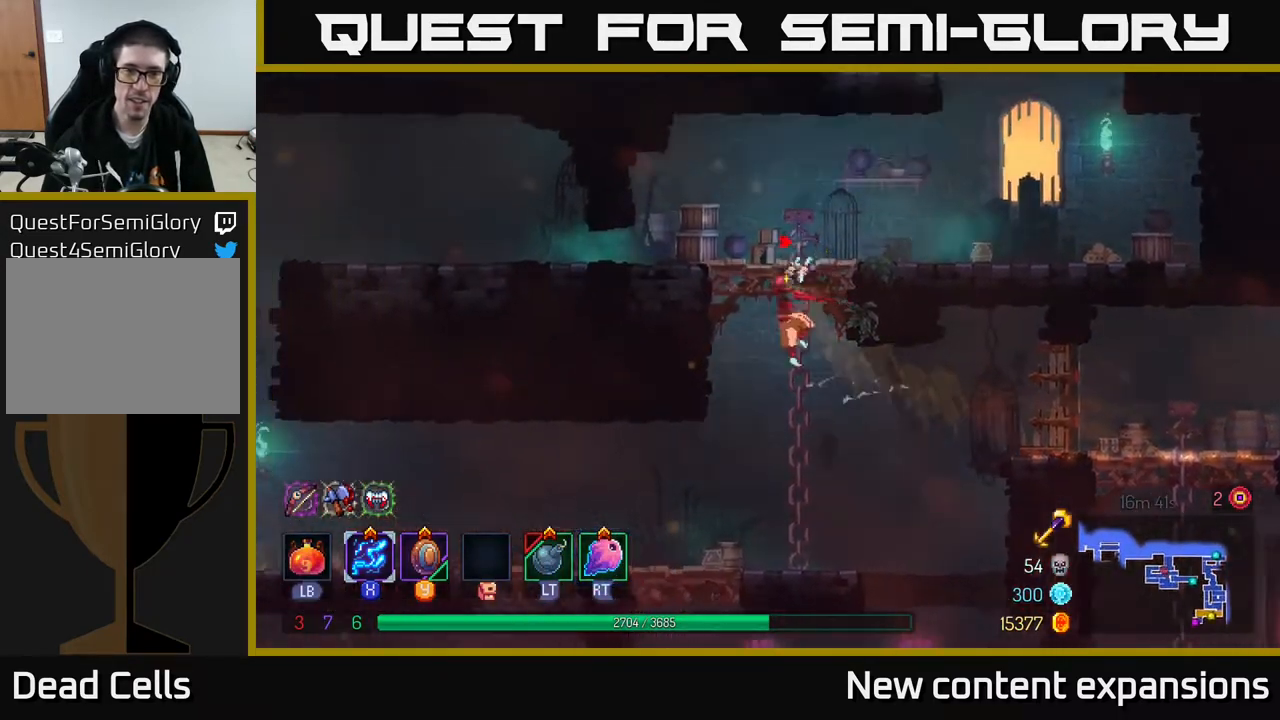
Gameplay with a controller (Xbox layout); each line is a JSON object with the inputs held at the frame after it. "events" lists button and stick changes between this image and that frame as [ms after this image, input, new state], when the widget could be followed in between.
{"buttons": ["DPAD_RIGHT"], "left_stick": "center", "right_stick": "center", "events": [[100, "A", "down"], [283, "A", "up"], [333, "DPAD_UP", "up"]]}
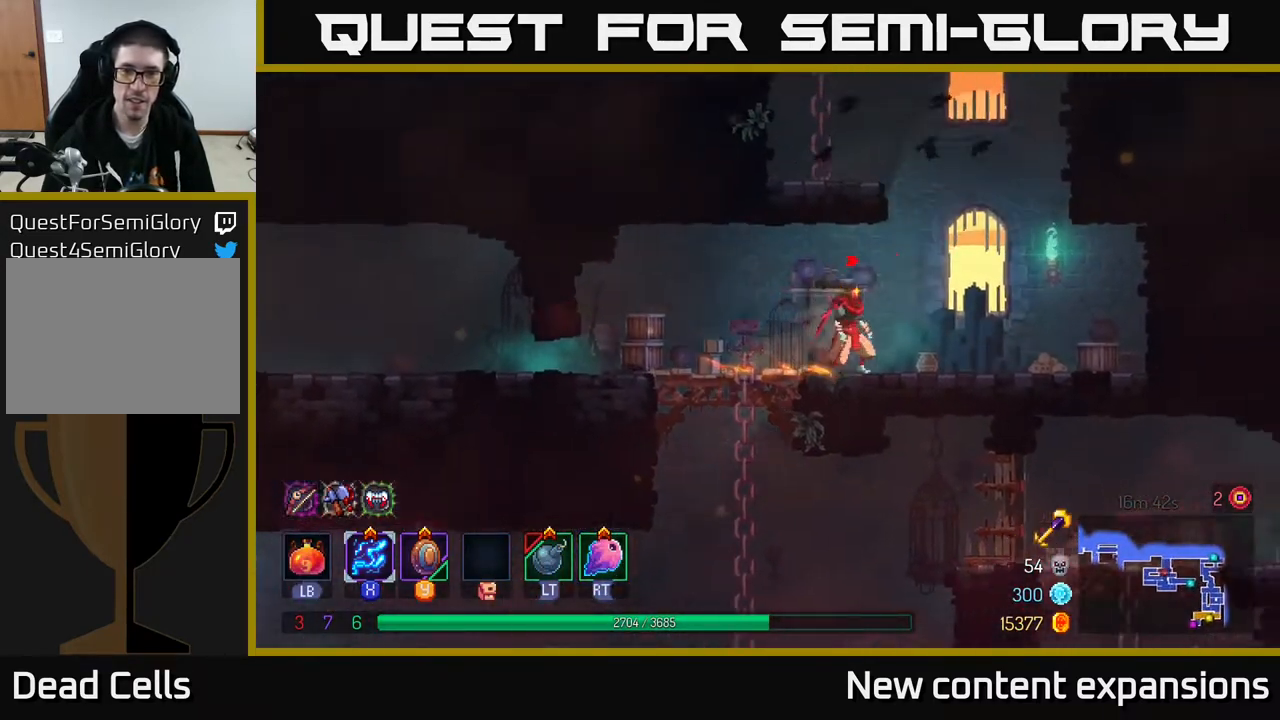
{"buttons": ["DPAD_UP", "DPAD_LEFT"], "left_stick": "center", "right_stick": "center", "events": [[67, "A", "down"], [167, "DPAD_RIGHT", "up"], [167, "DPAD_UP", "down"], [200, "A", "up"], [200, "DPAD_LEFT", "down"], [250, "A", "down"], [367, "A", "up"]]}
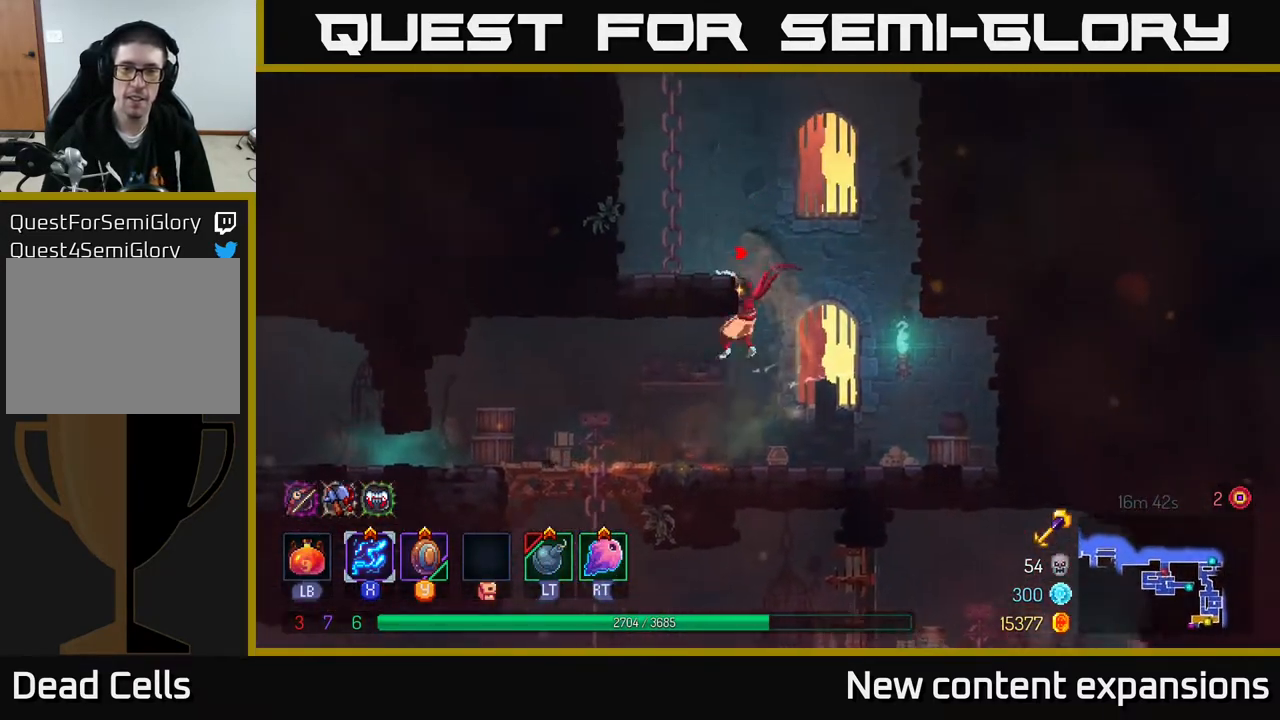
{"buttons": ["DPAD_UP", "DPAD_LEFT"], "left_stick": "center", "right_stick": "center", "events": [[67, "DPAD_UP", "up"], [217, "DPAD_UP", "down"], [267, "A", "down"], [400, "A", "up"]]}
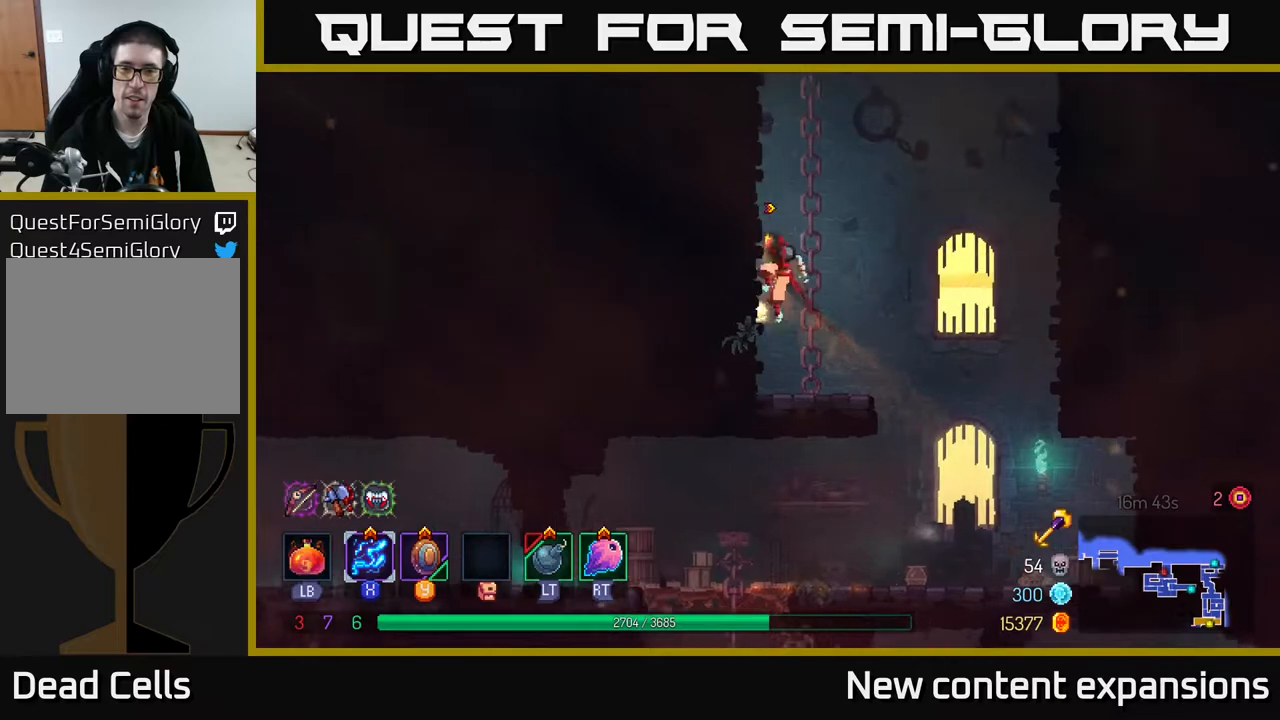
{"buttons": ["A", "DPAD_UP", "DPAD_LEFT"], "left_stick": "center", "right_stick": "center", "events": [[483, "A", "down"]]}
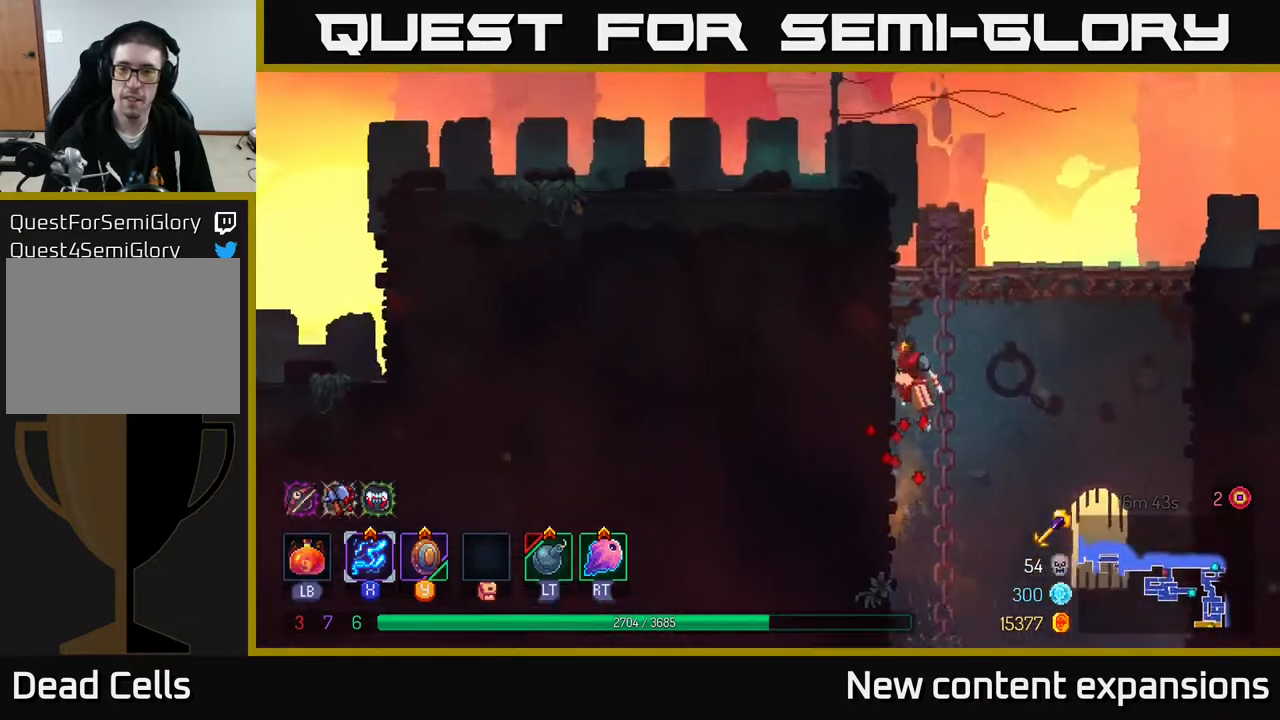
{"buttons": ["B", "DPAD_RIGHT"], "left_stick": "center", "right_stick": "center", "events": [[17, "DPAD_LEFT", "up"], [50, "DPAD_RIGHT", "down"], [100, "A", "up"], [150, "A", "down"], [317, "A", "up"], [333, "DPAD_UP", "up"], [433, "B", "down"]]}
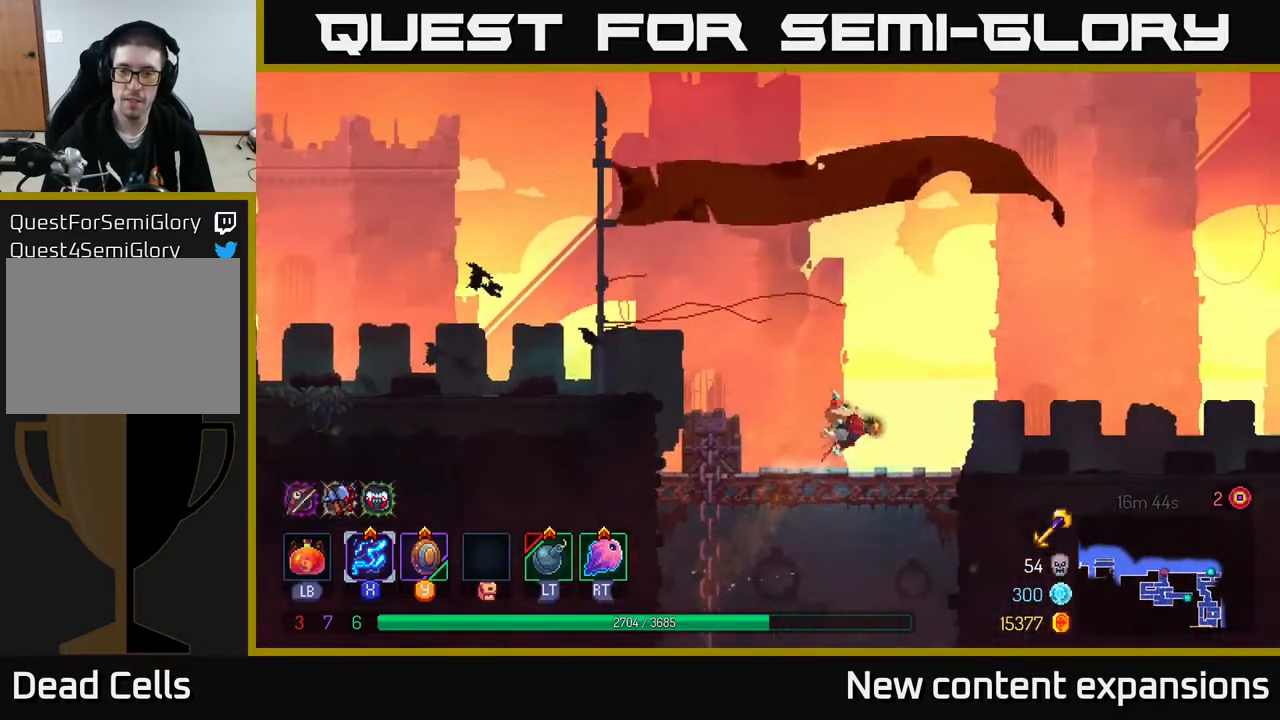
{"buttons": ["DPAD_RIGHT"], "left_stick": "center", "right_stick": "center", "events": [[117, "B", "up"]]}
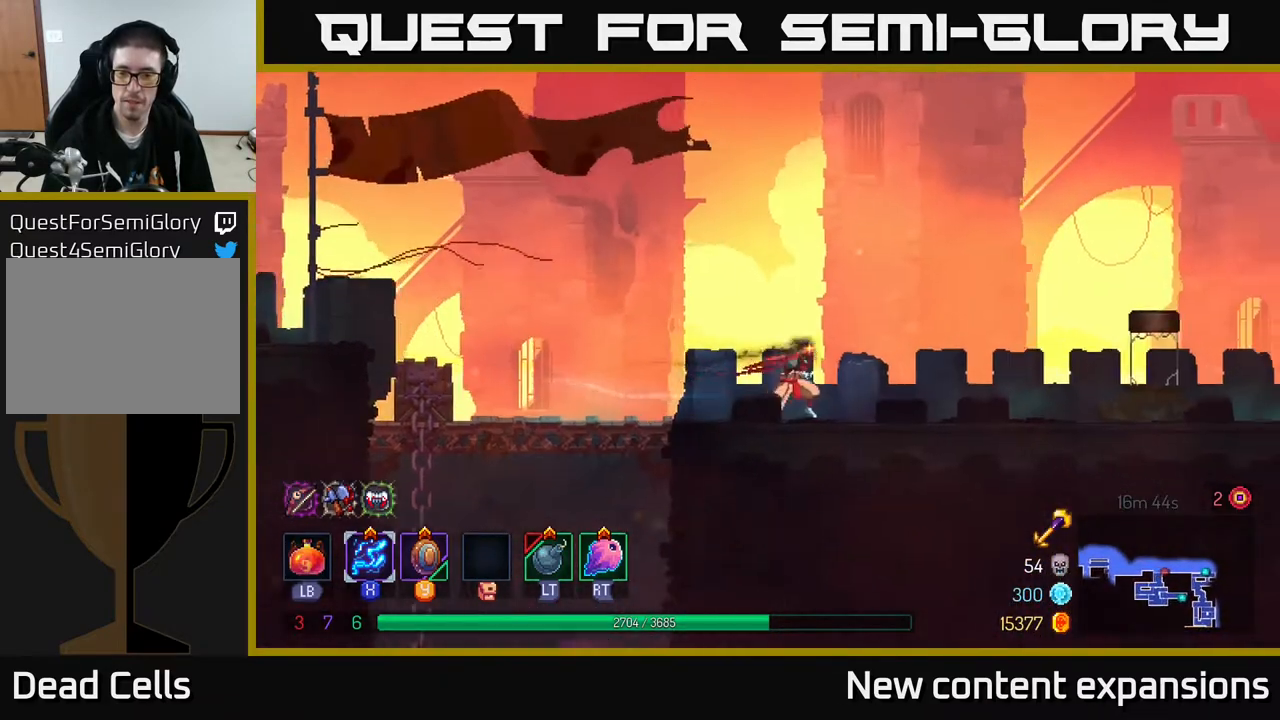
{"buttons": ["DPAD_RIGHT"], "left_stick": "center", "right_stick": "center", "events": [[33, "A", "down"], [150, "A", "up"]]}
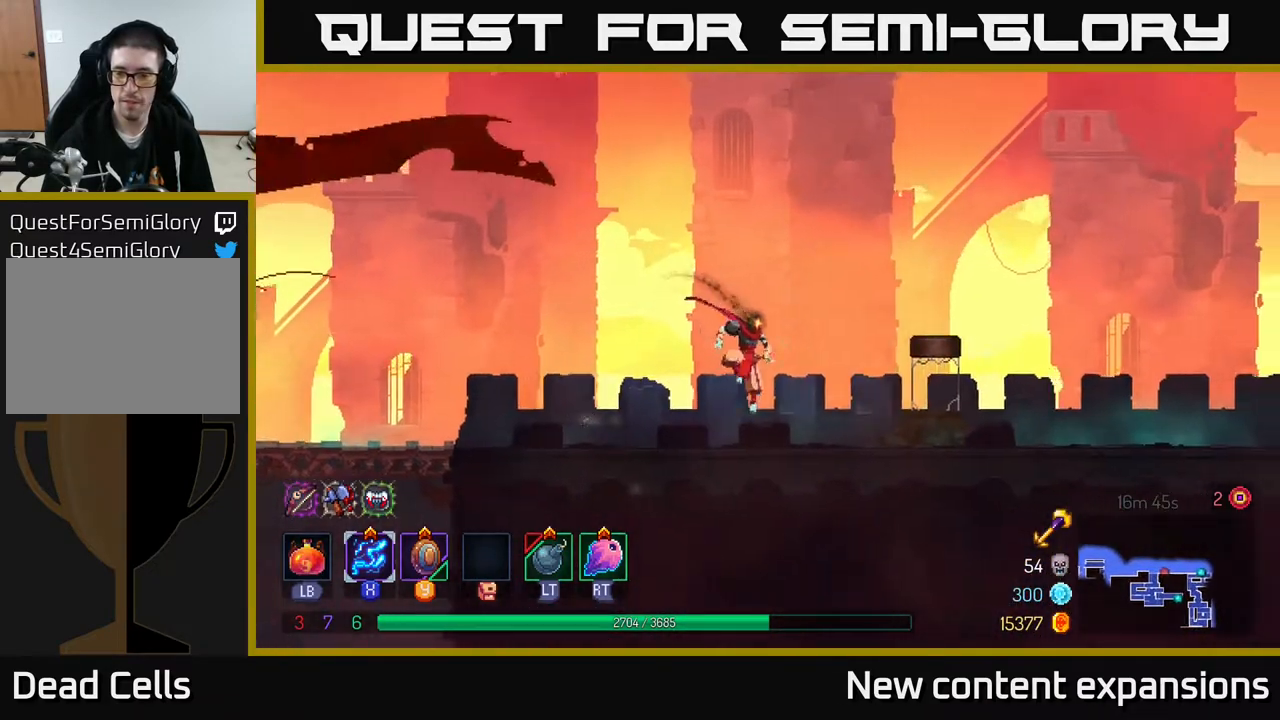
{"buttons": ["DPAD_RIGHT"], "left_stick": "center", "right_stick": "center", "events": [[50, "B", "down"], [300, "B", "up"]]}
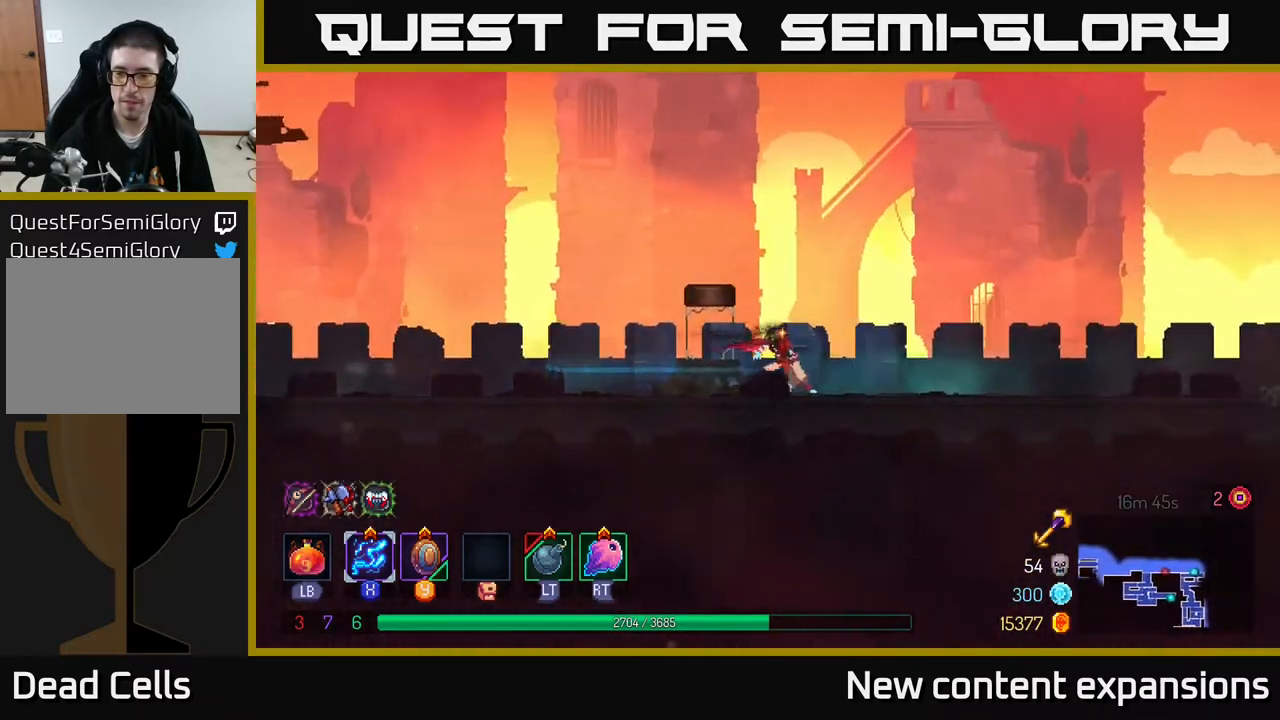
{"buttons": ["DPAD_RIGHT"], "left_stick": "center", "right_stick": "center", "events": [[67, "A", "down"], [200, "A", "up"]]}
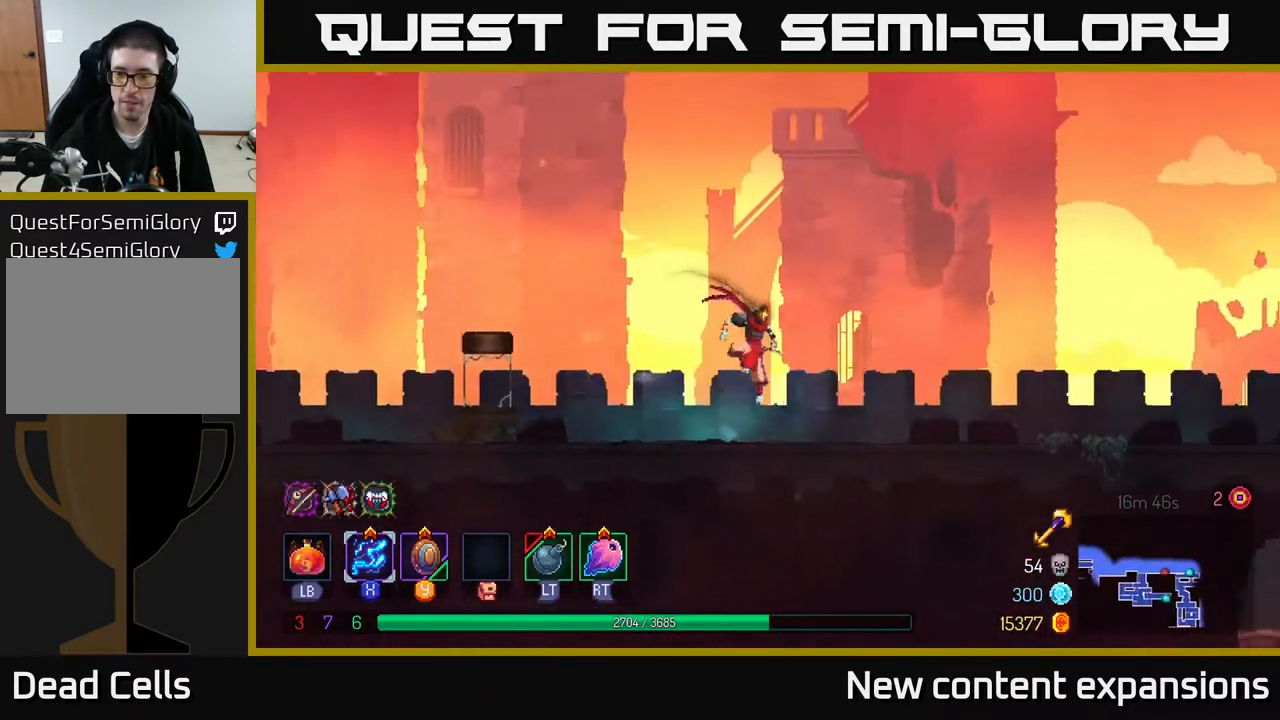
{"buttons": ["DPAD_RIGHT"], "left_stick": "center", "right_stick": "center", "events": [[100, "B", "down"], [300, "B", "up"]]}
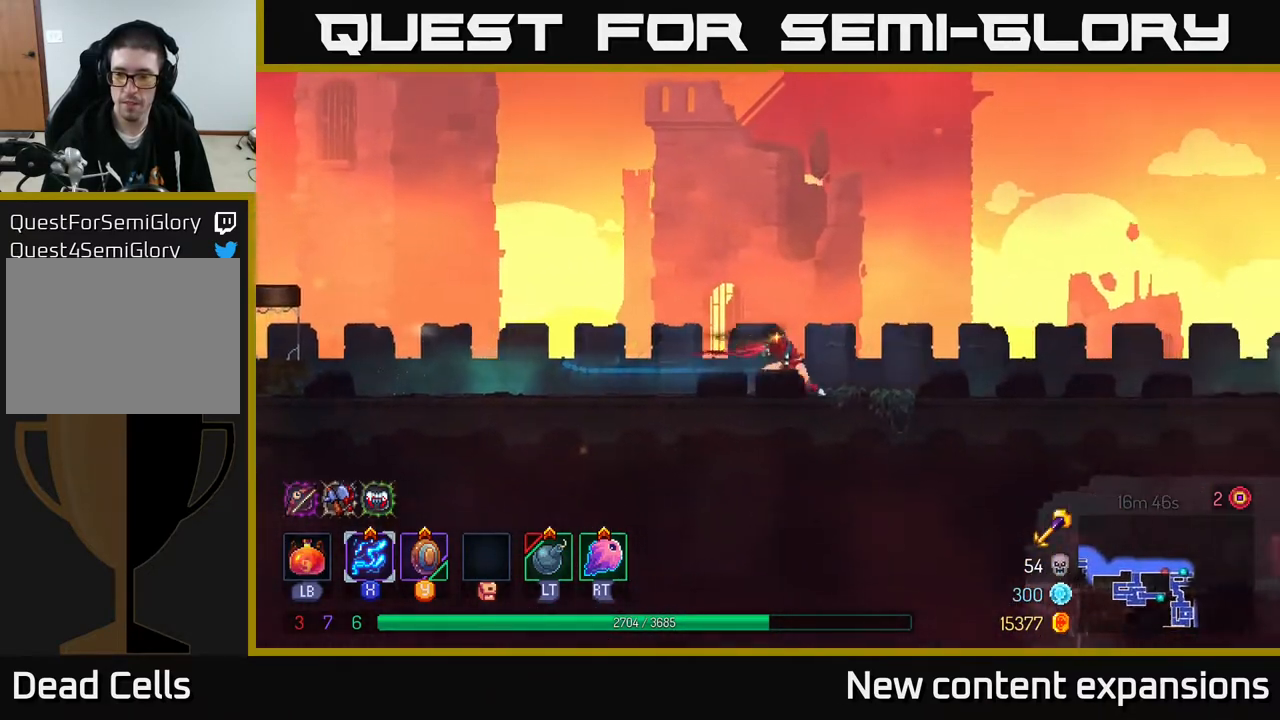
{"buttons": ["DPAD_RIGHT"], "left_stick": "center", "right_stick": "center", "events": [[100, "A", "down"], [167, "A", "up"]]}
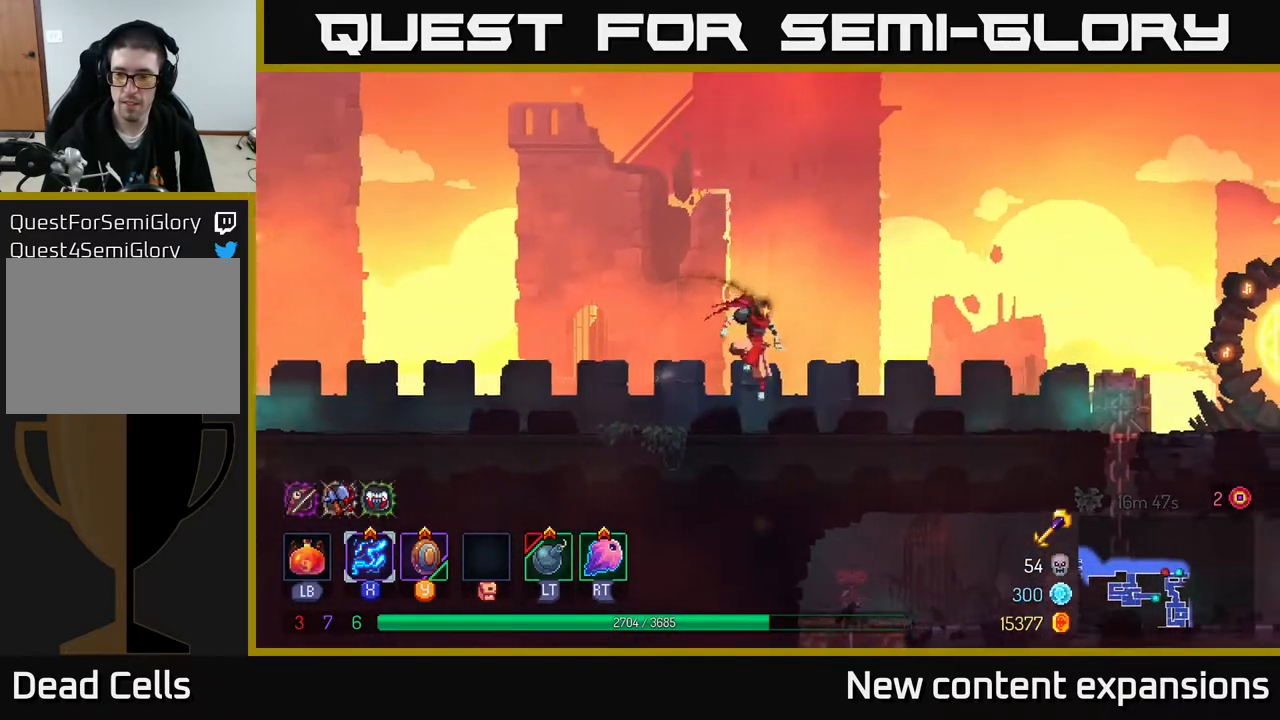
{"buttons": ["DPAD_RIGHT"], "left_stick": "center", "right_stick": "center", "events": [[67, "B", "down"], [250, "B", "up"]]}
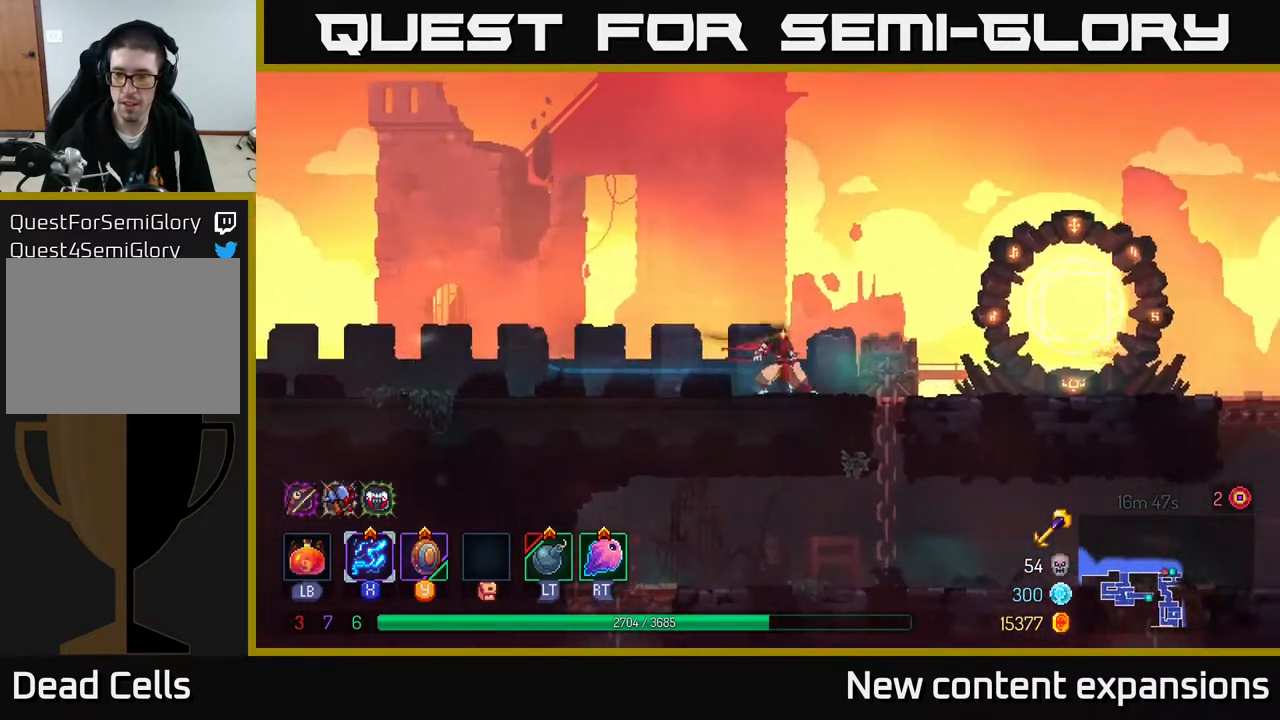
{"buttons": ["DPAD_RIGHT"], "left_stick": "center", "right_stick": "center", "events": [[33, "A", "down"], [117, "A", "up"]]}
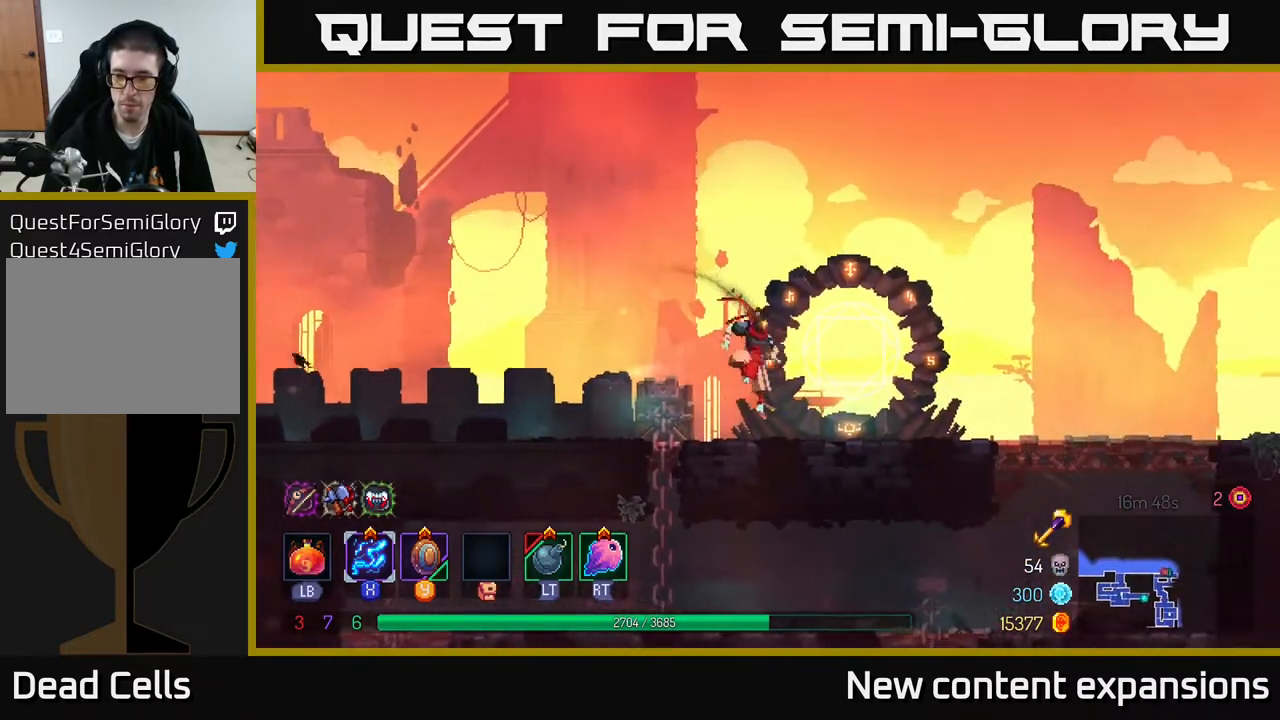
{"buttons": ["DPAD_RIGHT"], "left_stick": "center", "right_stick": "down", "events": [[67, "B", "down"], [233, "B", "up"], [400, "right_stick", "down"]]}
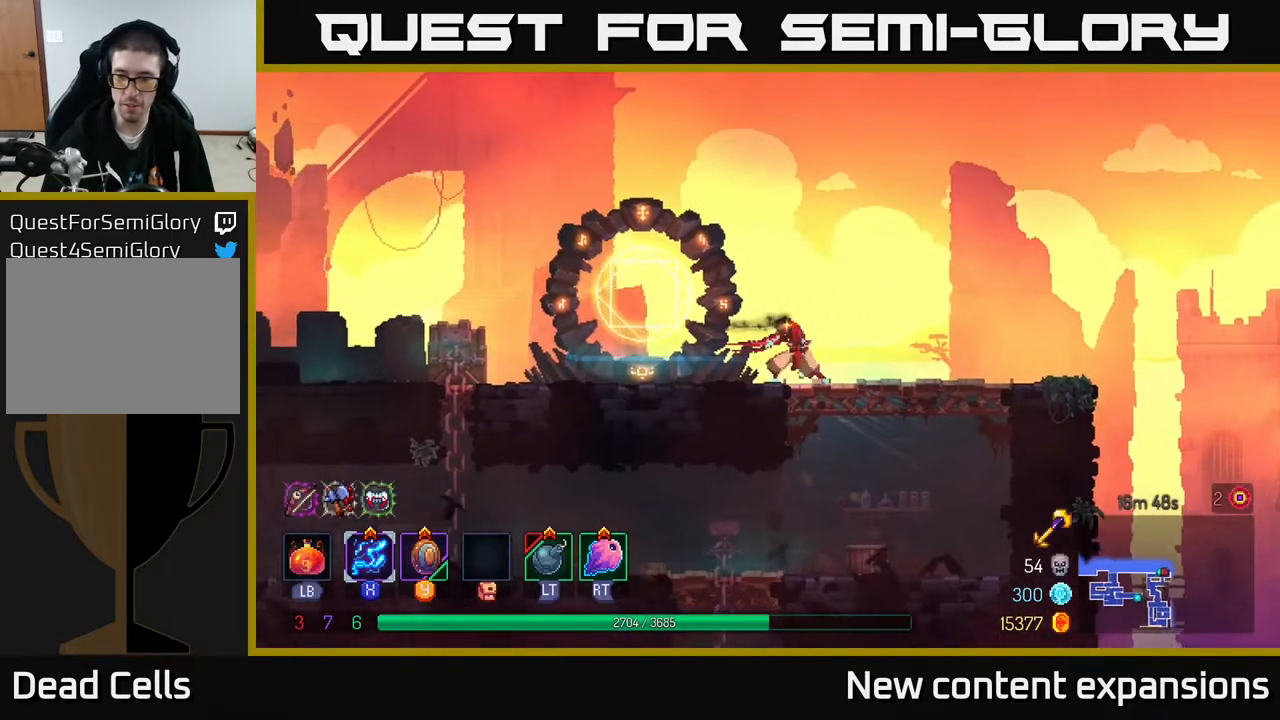
{"buttons": ["DPAD_RIGHT"], "left_stick": "center", "right_stick": "down", "events": []}
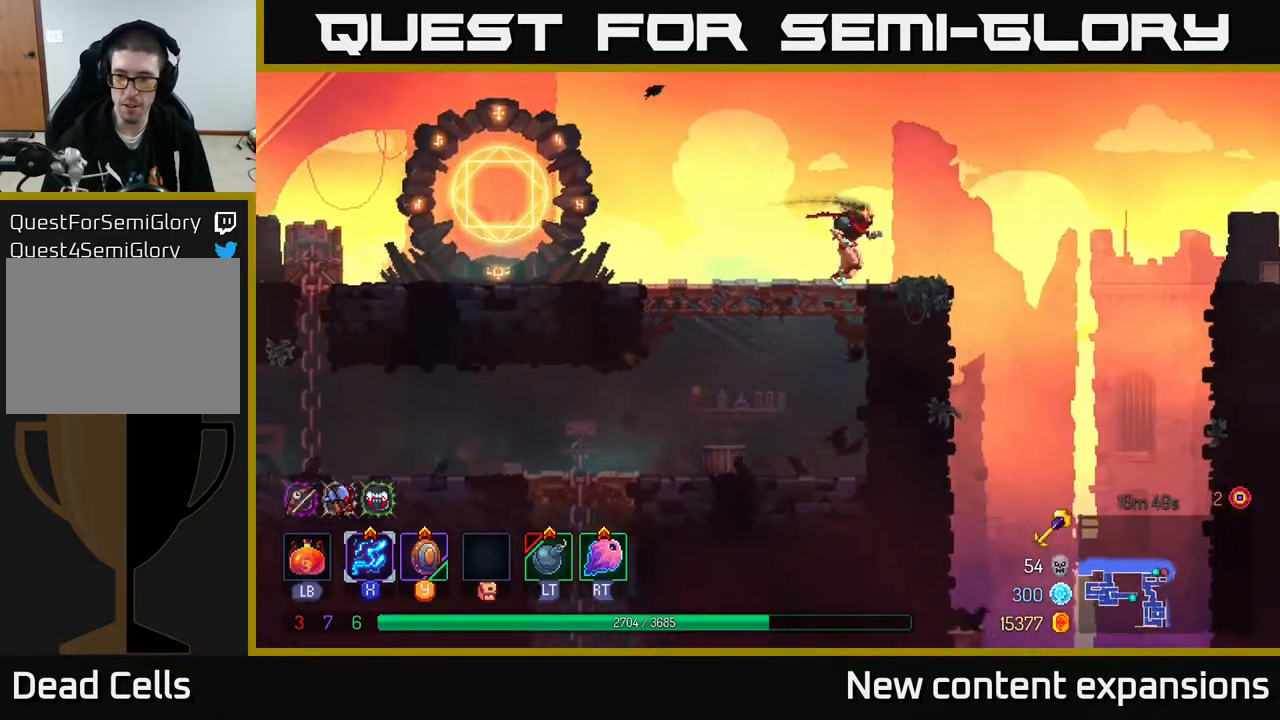
{"buttons": ["A", "DPAD_RIGHT"], "left_stick": "center", "right_stick": "center", "events": [[33, "DPAD_RIGHT", "up"], [50, "right_stick", "center"], [233, "DPAD_RIGHT", "down"], [433, "A", "down"]]}
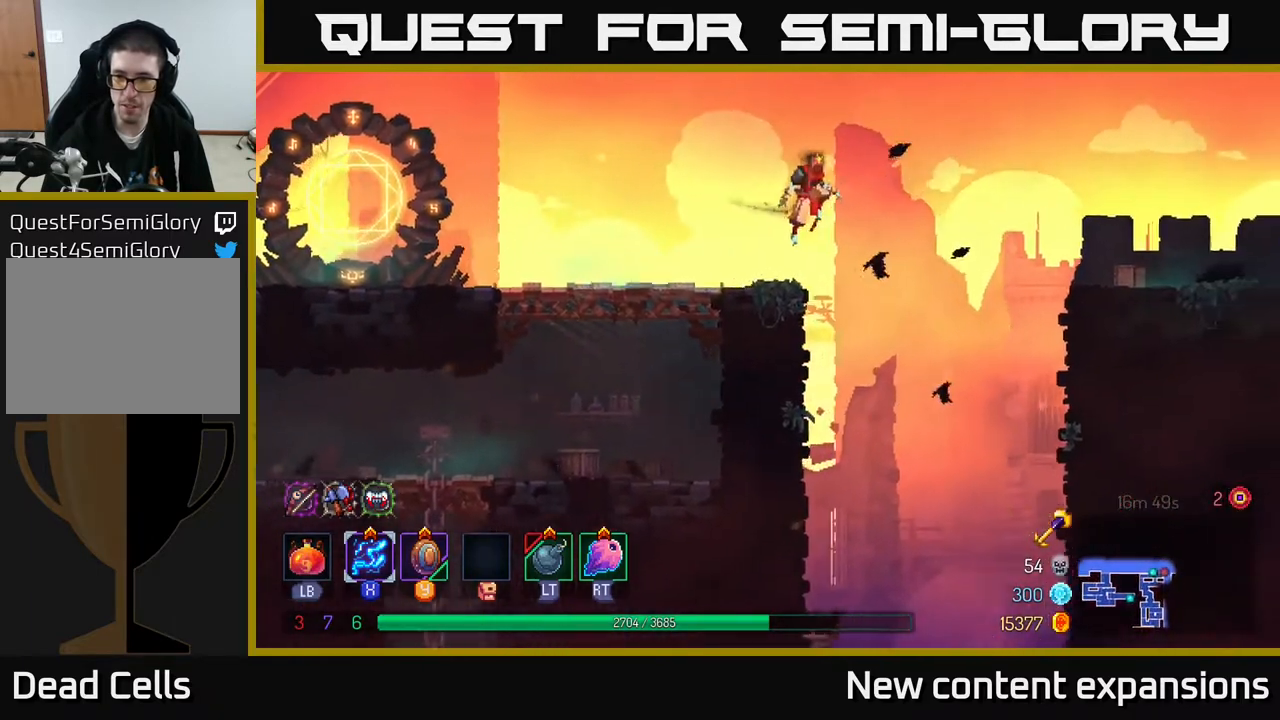
{"buttons": ["DPAD_RIGHT"], "left_stick": "center", "right_stick": "center", "events": [[67, "A", "up"], [317, "A", "down"], [400, "A", "up"]]}
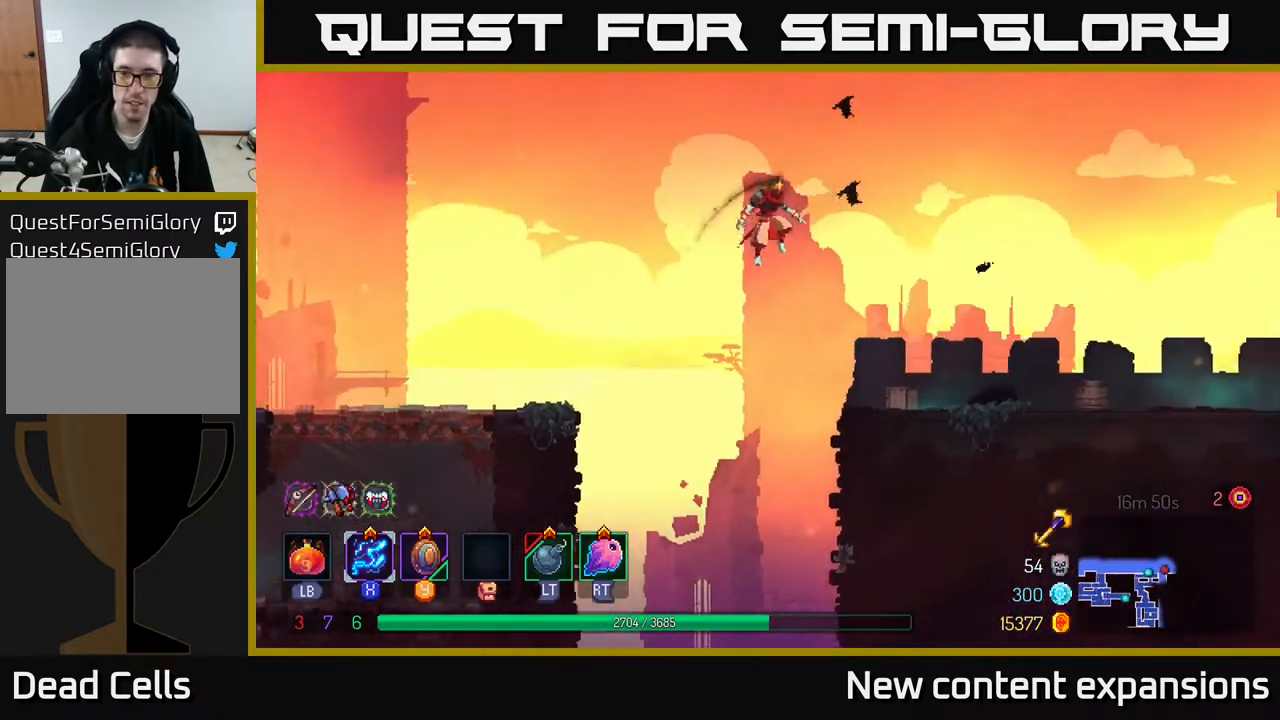
{"buttons": ["B", "DPAD_RIGHT"], "left_stick": "center", "right_stick": "center", "events": [[317, "B", "down"]]}
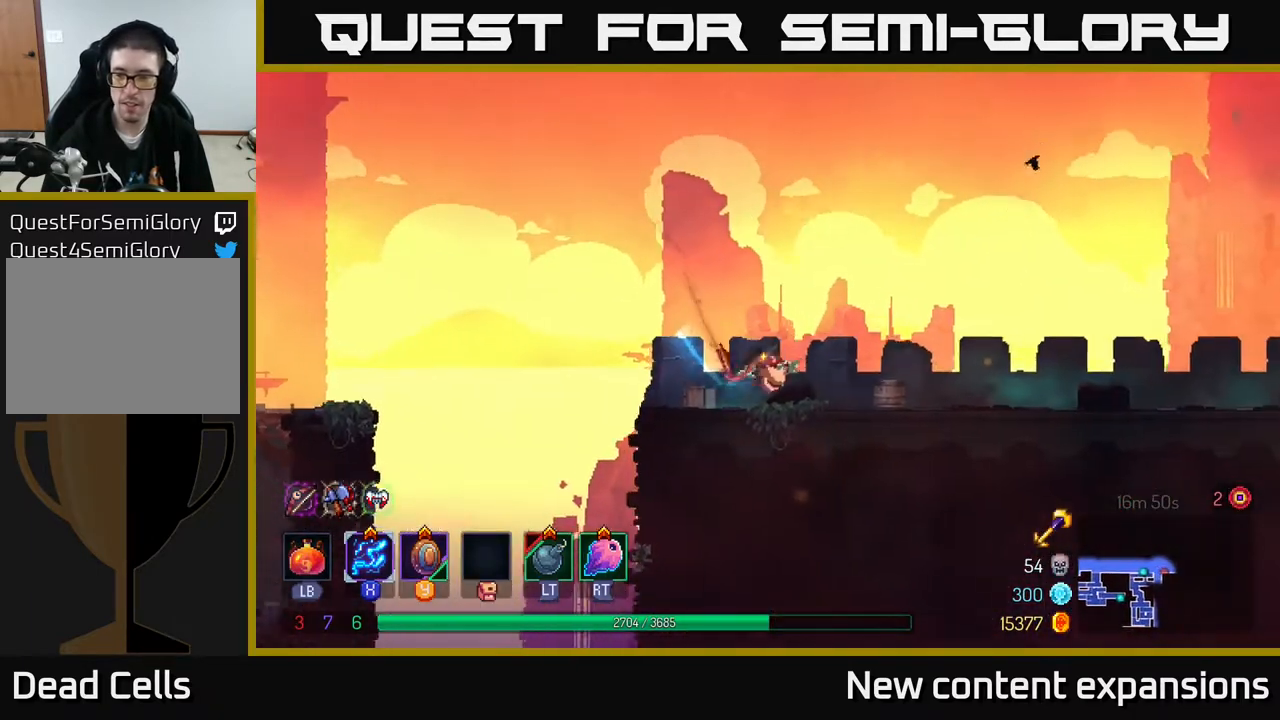
{"buttons": ["DPAD_RIGHT"], "left_stick": "center", "right_stick": "center", "events": [[50, "B", "up"]]}
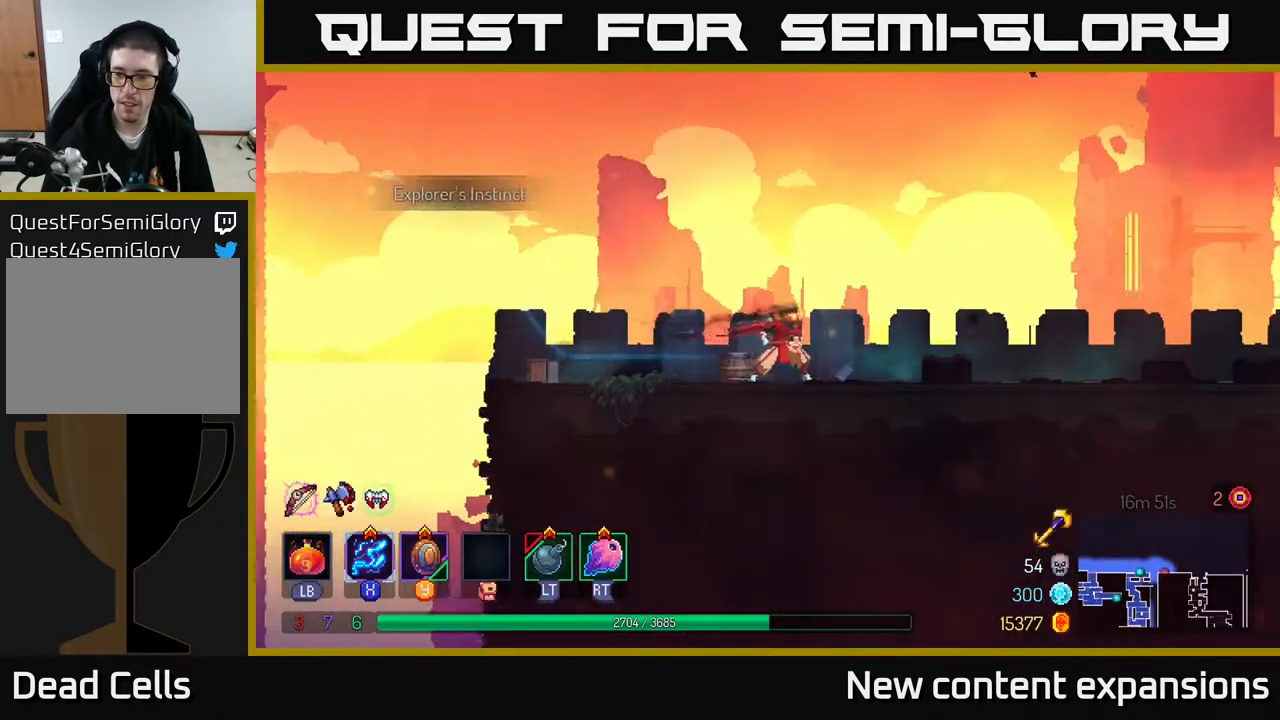
{"buttons": ["DPAD_RIGHT"], "left_stick": "center", "right_stick": "center", "events": []}
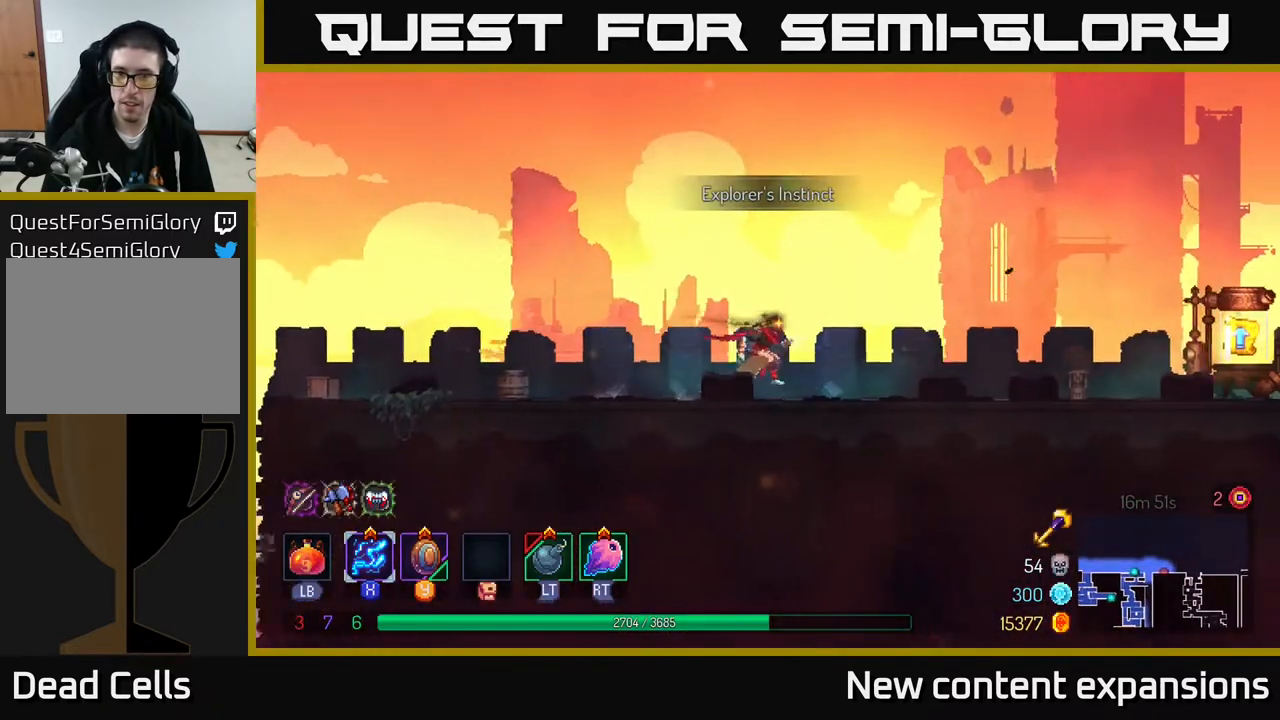
{"buttons": ["A", "DPAD_RIGHT"], "left_stick": "center", "right_stick": "center", "events": [[367, "A", "down"]]}
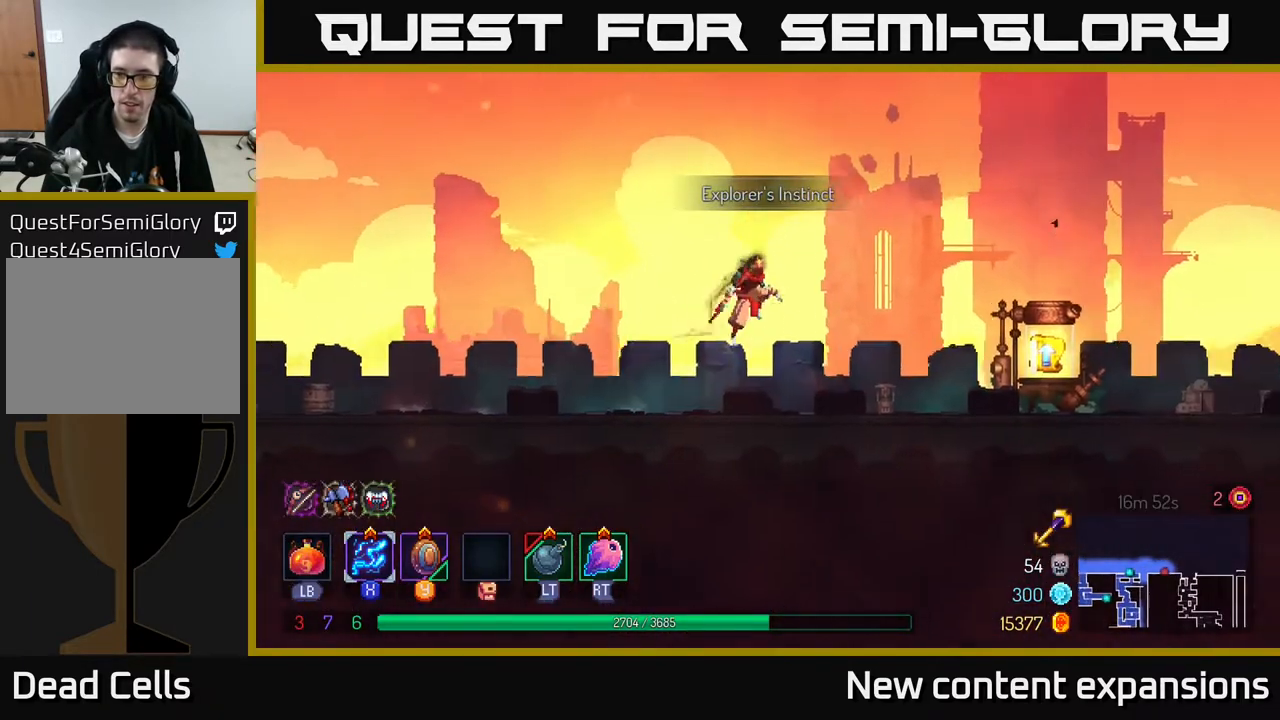
{"buttons": [], "left_stick": "center", "right_stick": "center", "events": [[33, "A", "up"], [200, "B", "down"], [333, "B", "up"], [383, "DPAD_RIGHT", "up"]]}
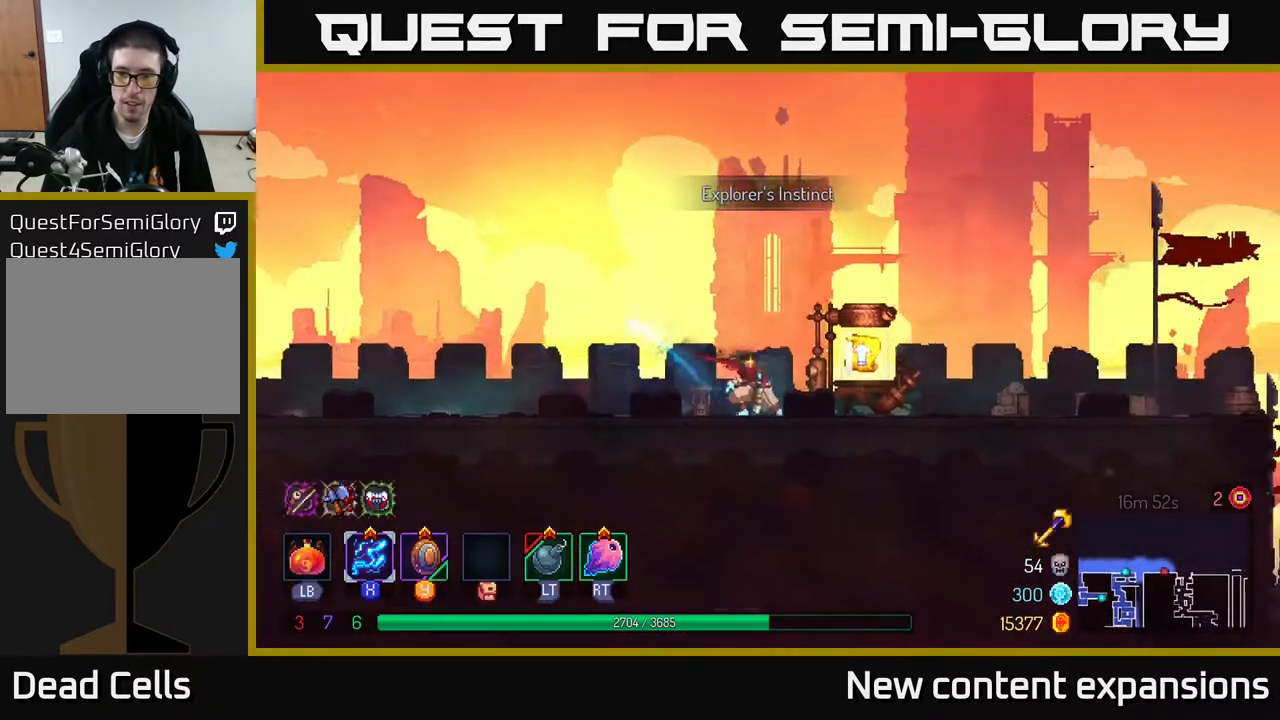
{"buttons": [], "left_stick": "center", "right_stick": "center", "events": [[33, "SELECT", "down"], [167, "SELECT", "up"]]}
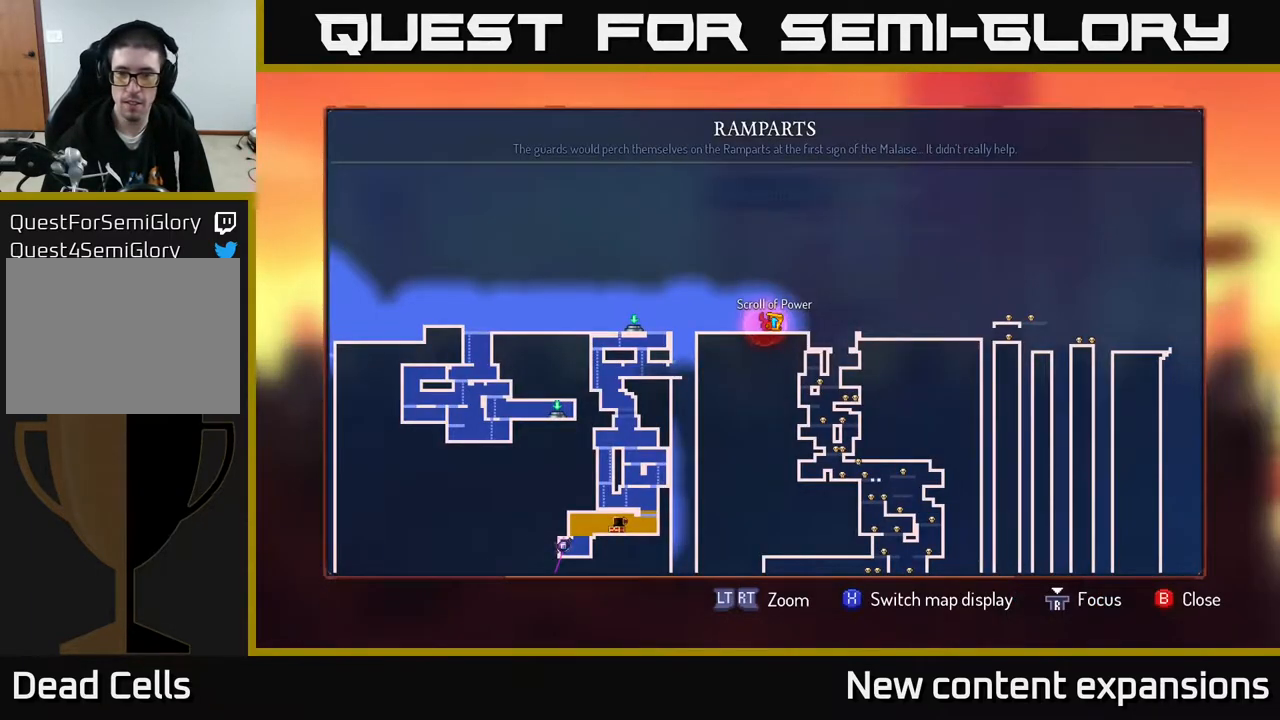
{"buttons": [], "left_stick": "center", "right_stick": "center", "events": [[117, "right_stick", "down"], [150, "DPAD_DOWN", "down"], [383, "DPAD_DOWN", "up"], [400, "right_stick", "center"]]}
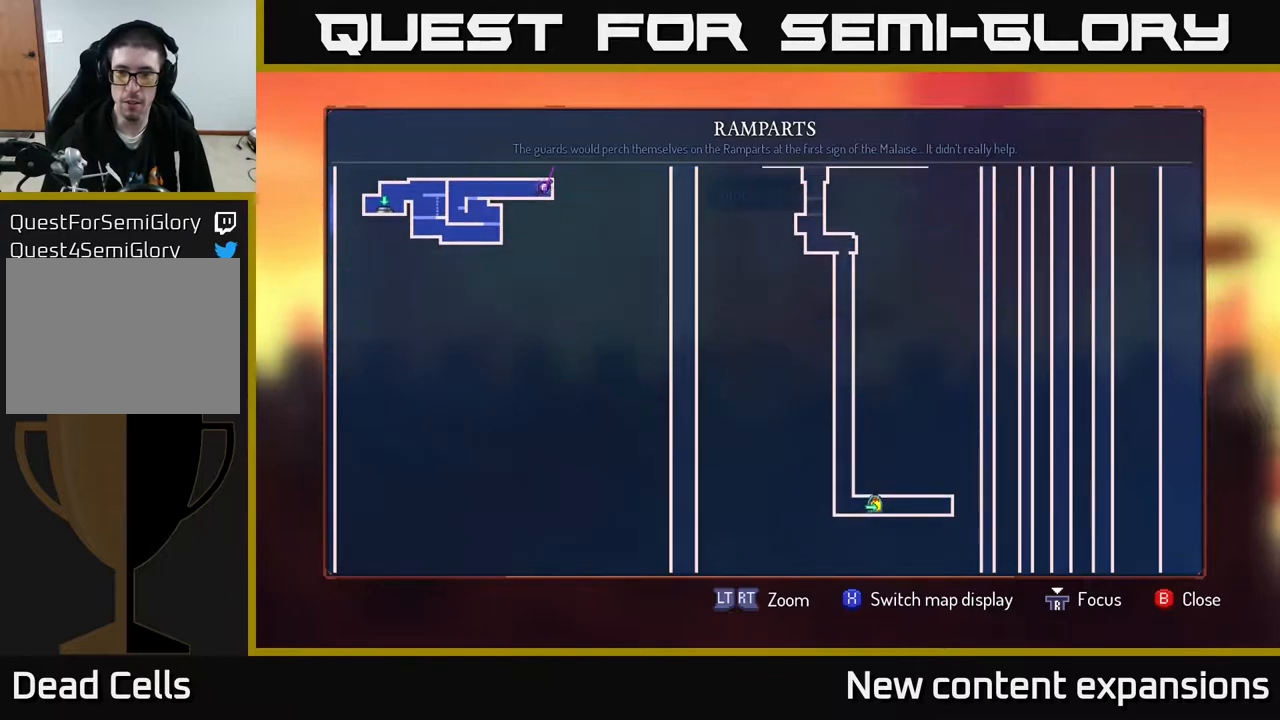
{"buttons": [], "left_stick": "center", "right_stick": "up-right", "events": [[100, "right_stick", "up-right"]]}
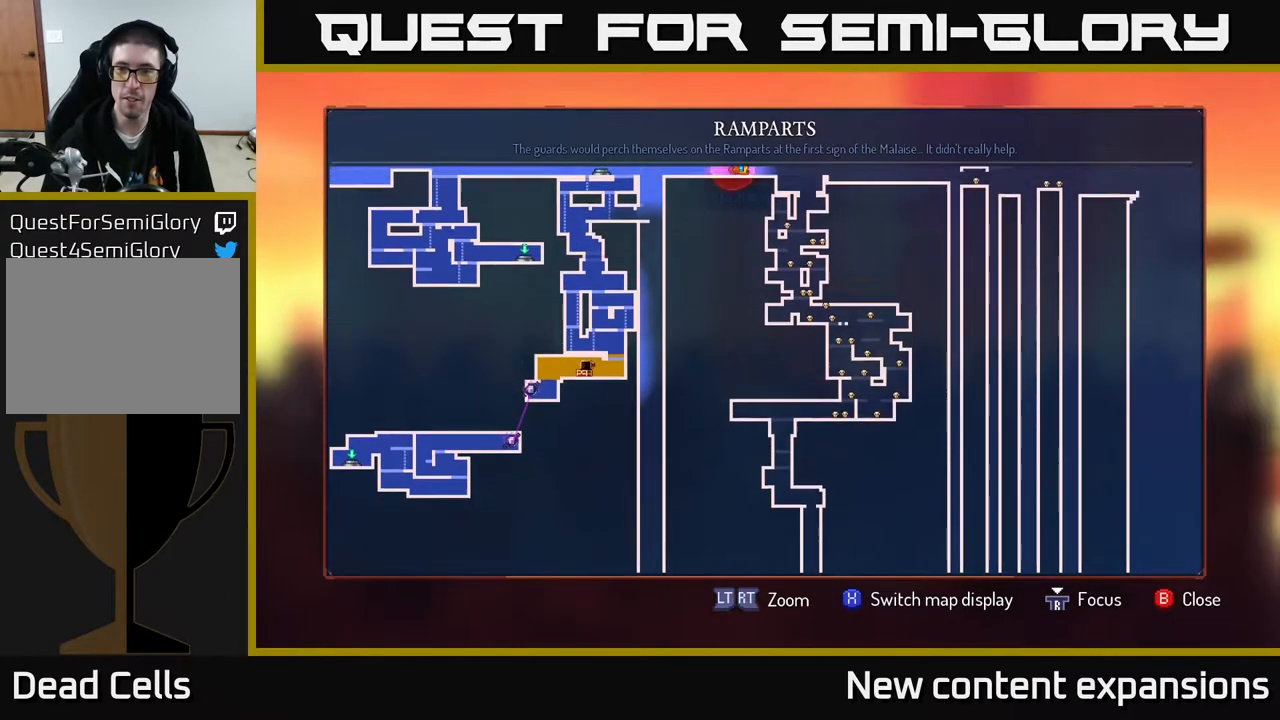
{"buttons": [], "left_stick": "center", "right_stick": "down-right", "events": [[367, "right_stick", "down-right"]]}
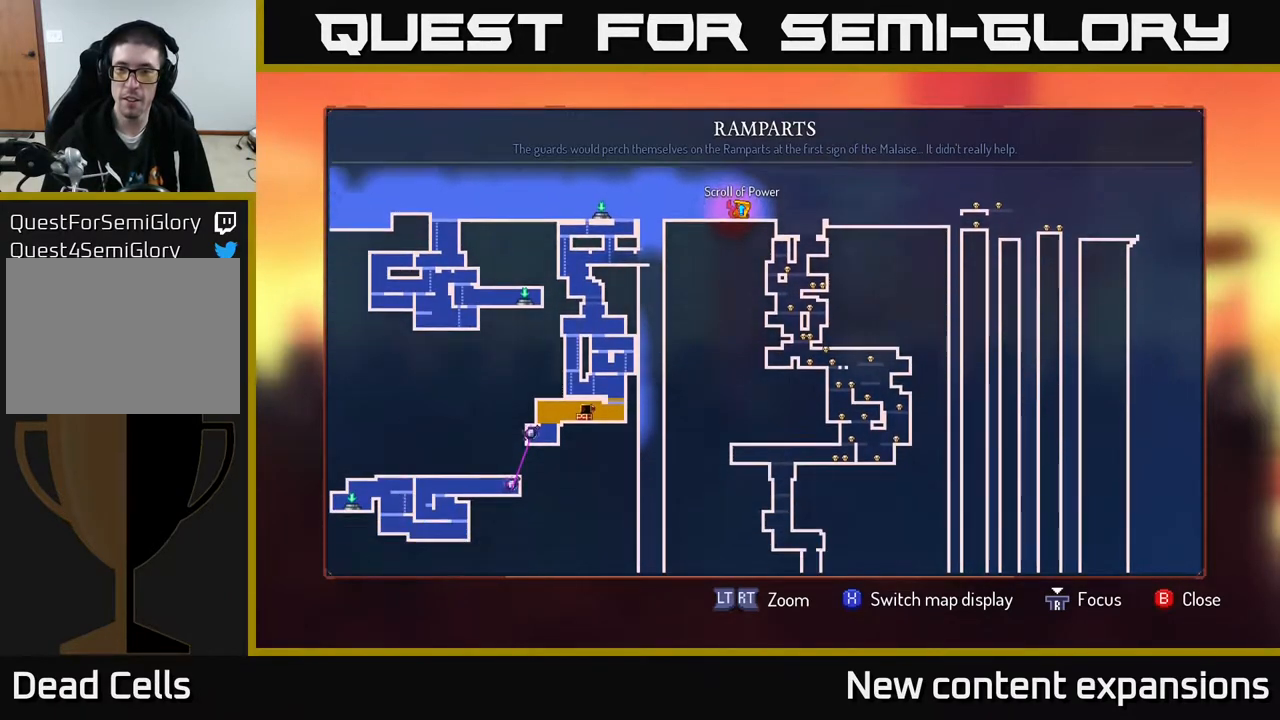
{"buttons": [], "left_stick": "center", "right_stick": "center", "events": [[417, "right_stick", "center"]]}
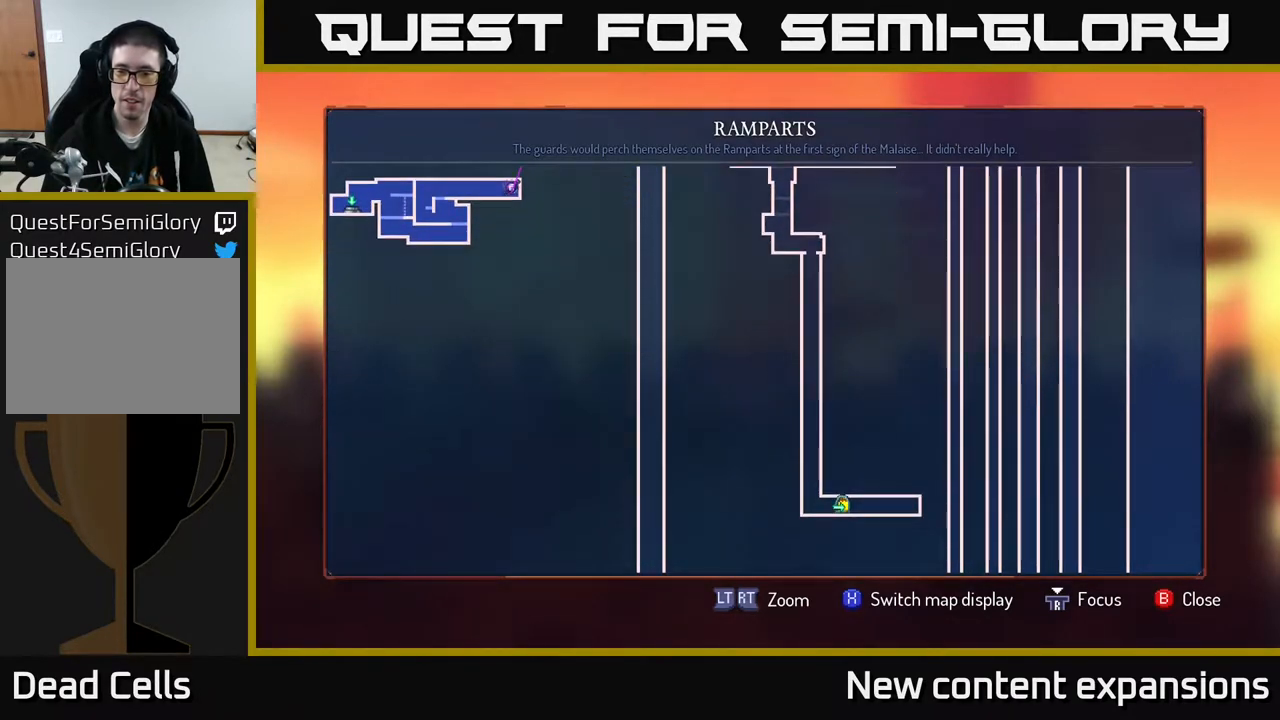
{"buttons": [], "left_stick": "center", "right_stick": "up", "events": [[383, "right_stick", "up"]]}
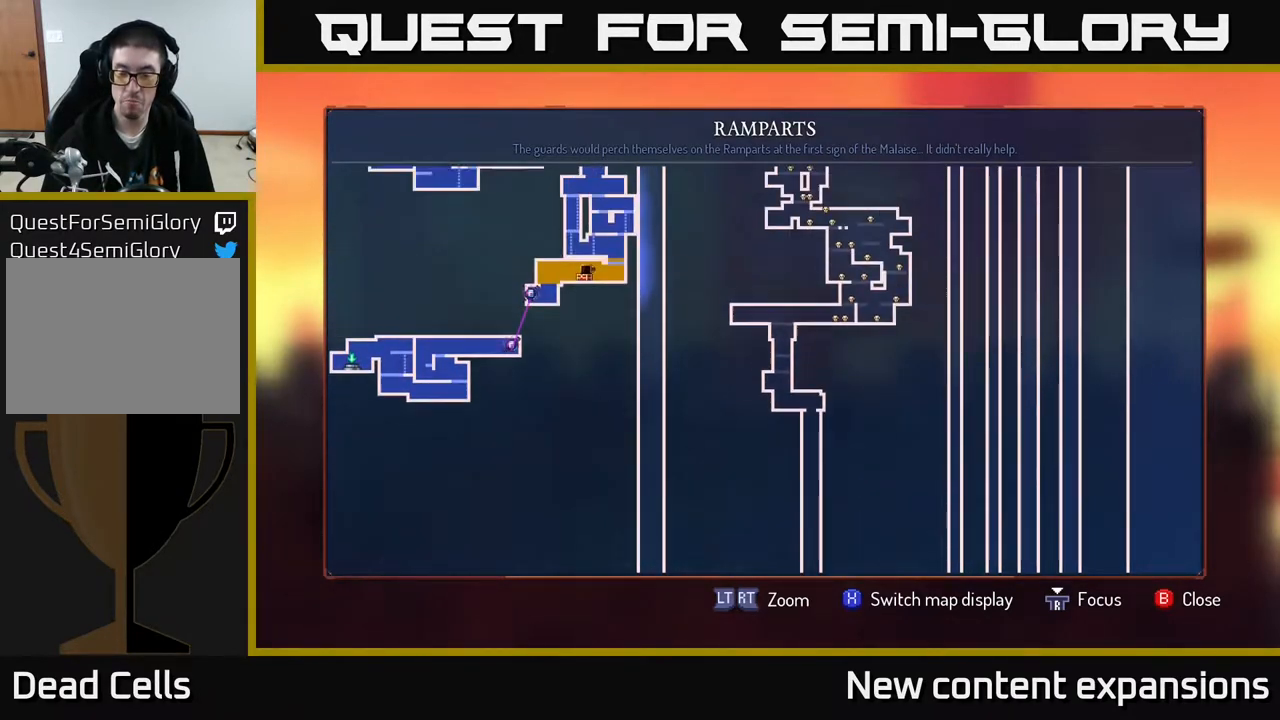
{"buttons": [], "left_stick": "center", "right_stick": "left", "events": [[333, "right_stick", "left"]]}
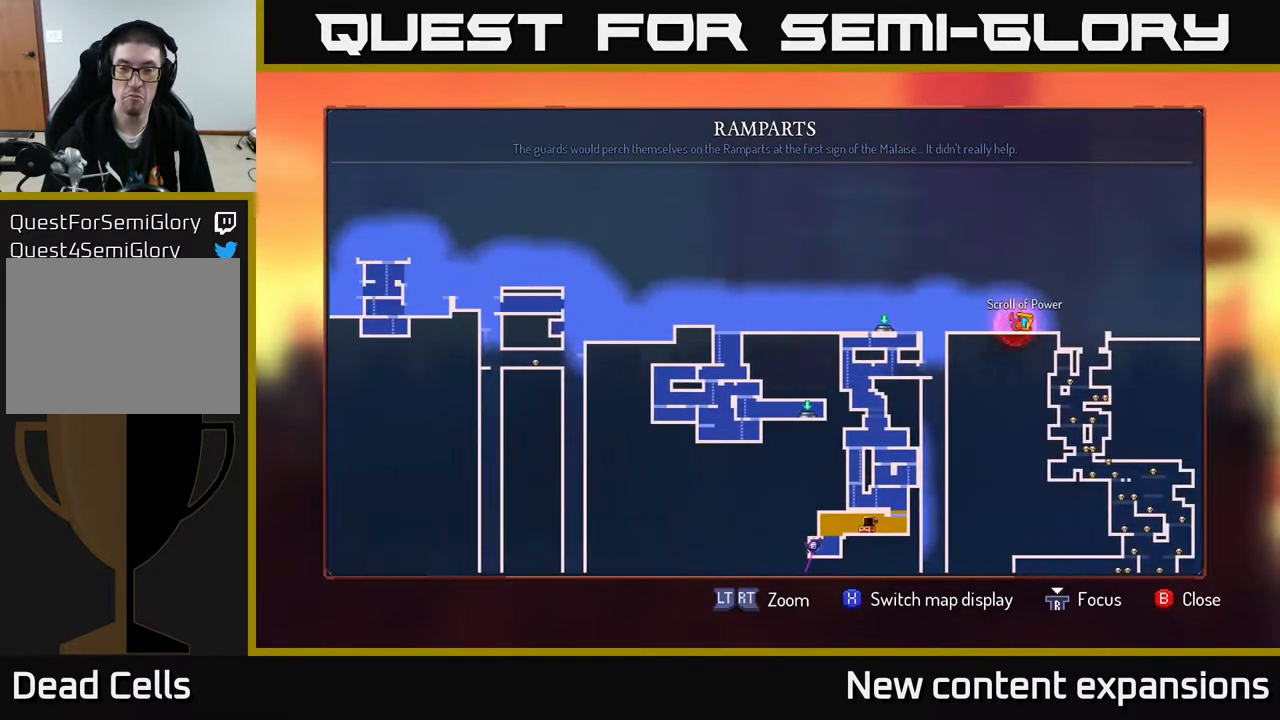
{"buttons": [], "left_stick": "center", "right_stick": "left", "events": [[167, "right_stick", "center"], [367, "right_stick", "left"]]}